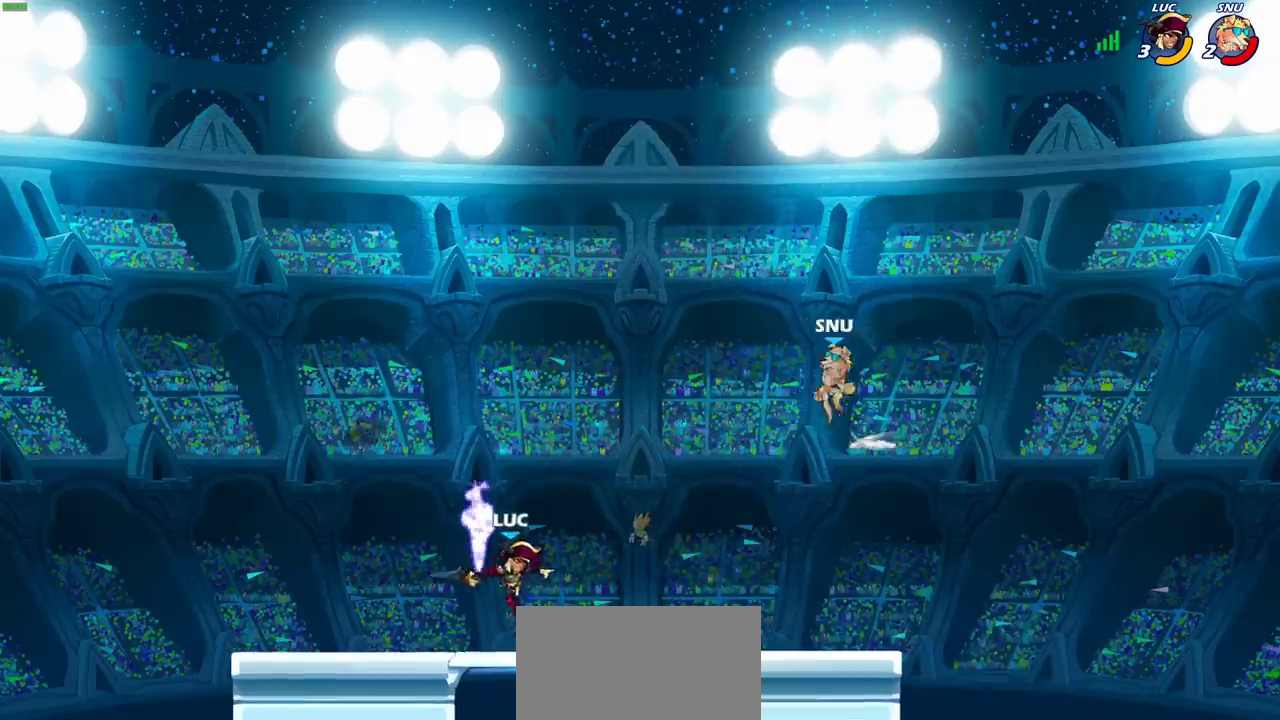
Gameplay with a controller (PlayStation layout); each line is a JSON object with the inputs held at the frame after it (dt_ms = milliseconds from this image to that frame). "events" lists button and stick changes between this image and that frame as [ms after this image, input, new state], when the widget could be followed in between. Not read: L1 L3 R3.
{"dt_ms": 400, "buttons": ["CIRCLE"], "left_stick": "center", "right_stick": "center", "events": [[83, "left_stick", "center"], [183, "CIRCLE", "down"]]}
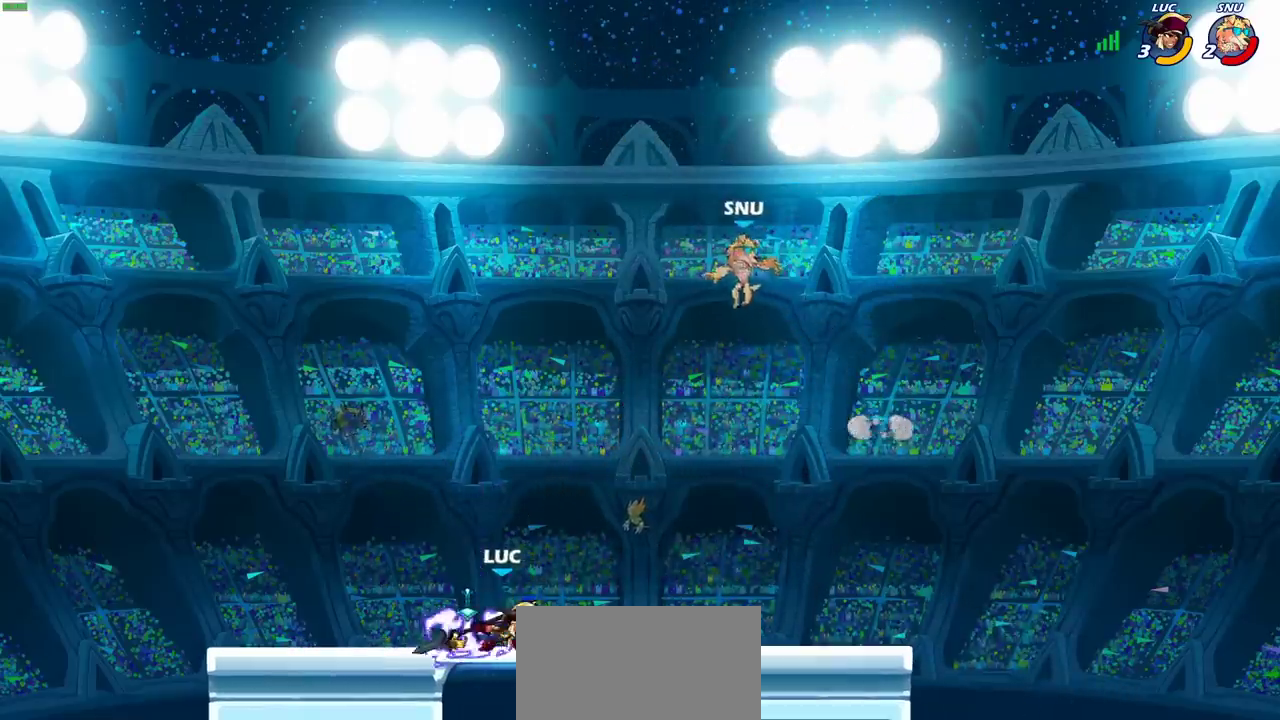
{"dt_ms": 700, "buttons": [], "left_stick": "right", "right_stick": "center", "events": [[133, "CIRCLE", "up"], [400, "left_stick", "right"]]}
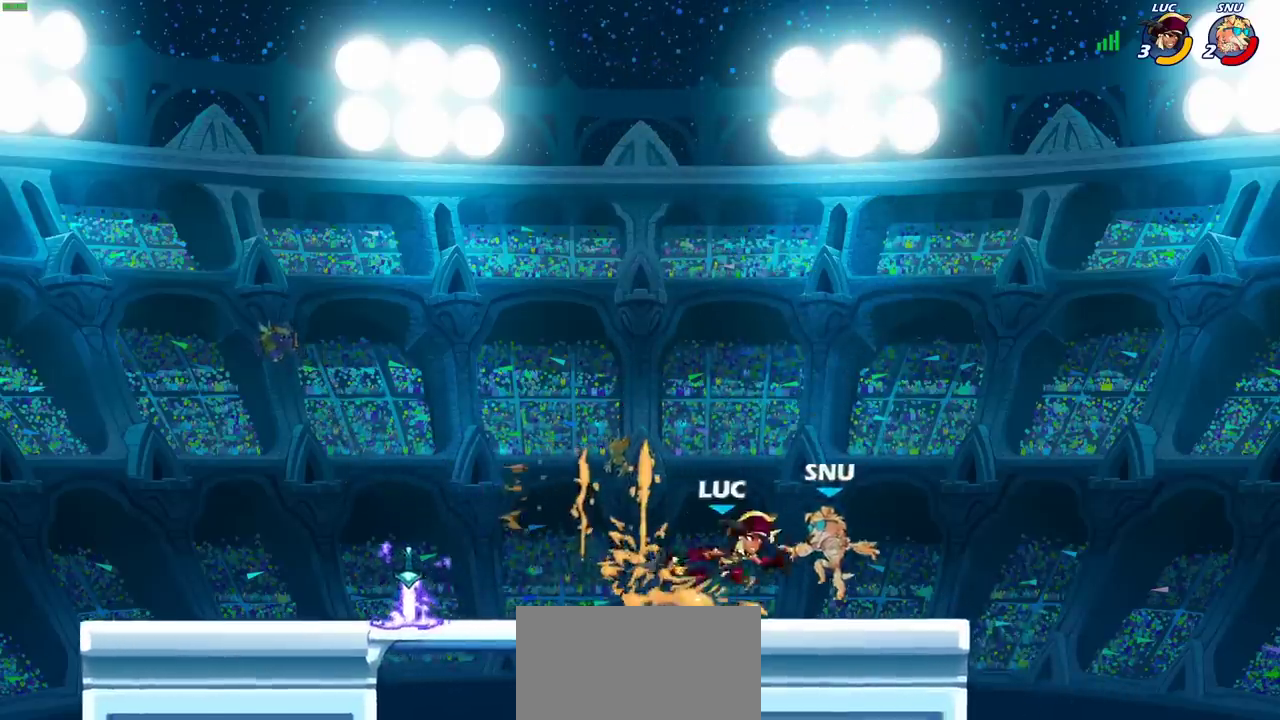
{"dt_ms": 400, "buttons": [], "left_stick": "up-right", "right_stick": "center", "events": [[350, "left_stick", "up-right"]]}
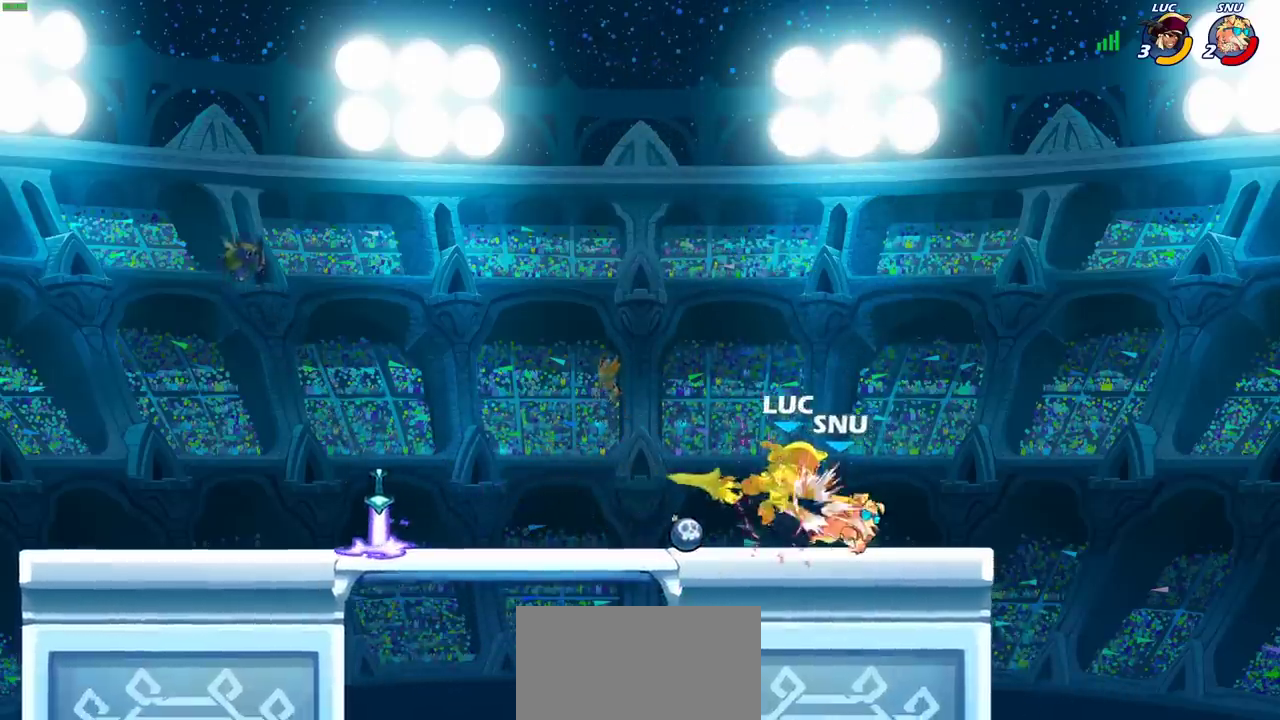
{"dt_ms": 300, "buttons": [], "left_stick": "center", "right_stick": "center", "events": [[17, "left_stick", "up"], [67, "left_stick", "center"]]}
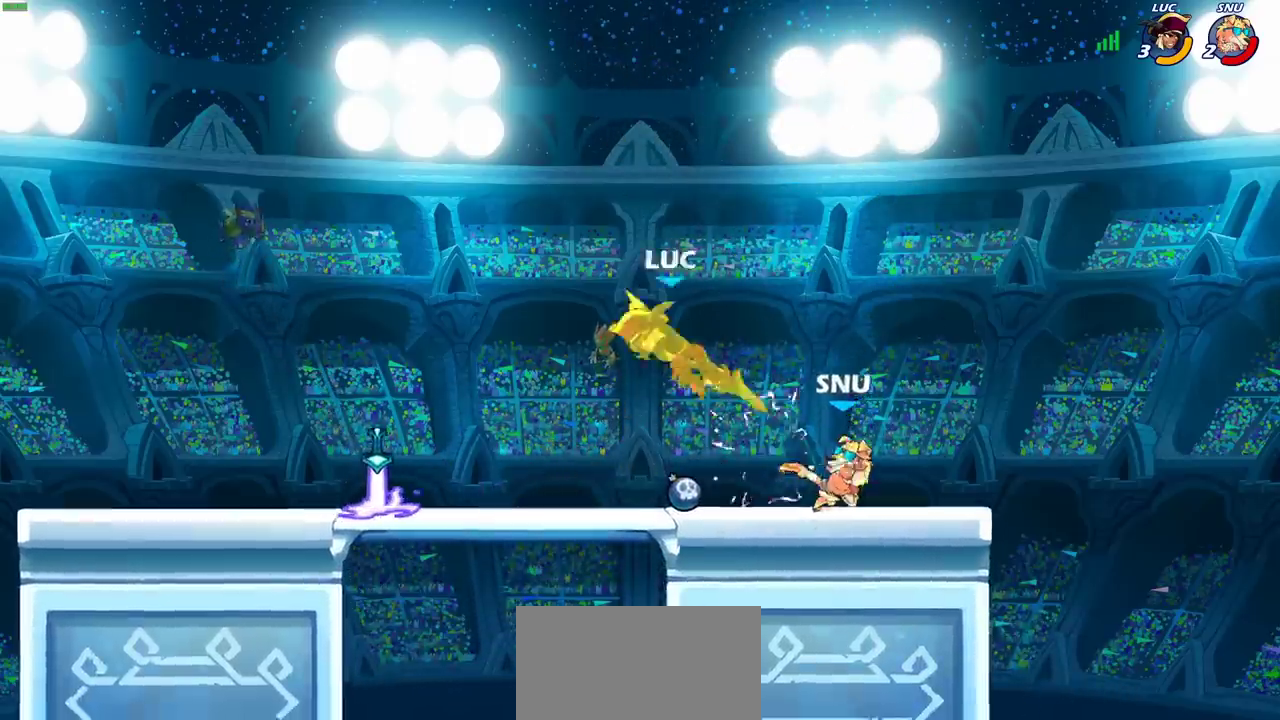
{"dt_ms": 700, "buttons": ["CIRCLE"], "left_stick": "down", "right_stick": "center", "events": [[233, "left_stick", "down"], [333, "CIRCLE", "down"]]}
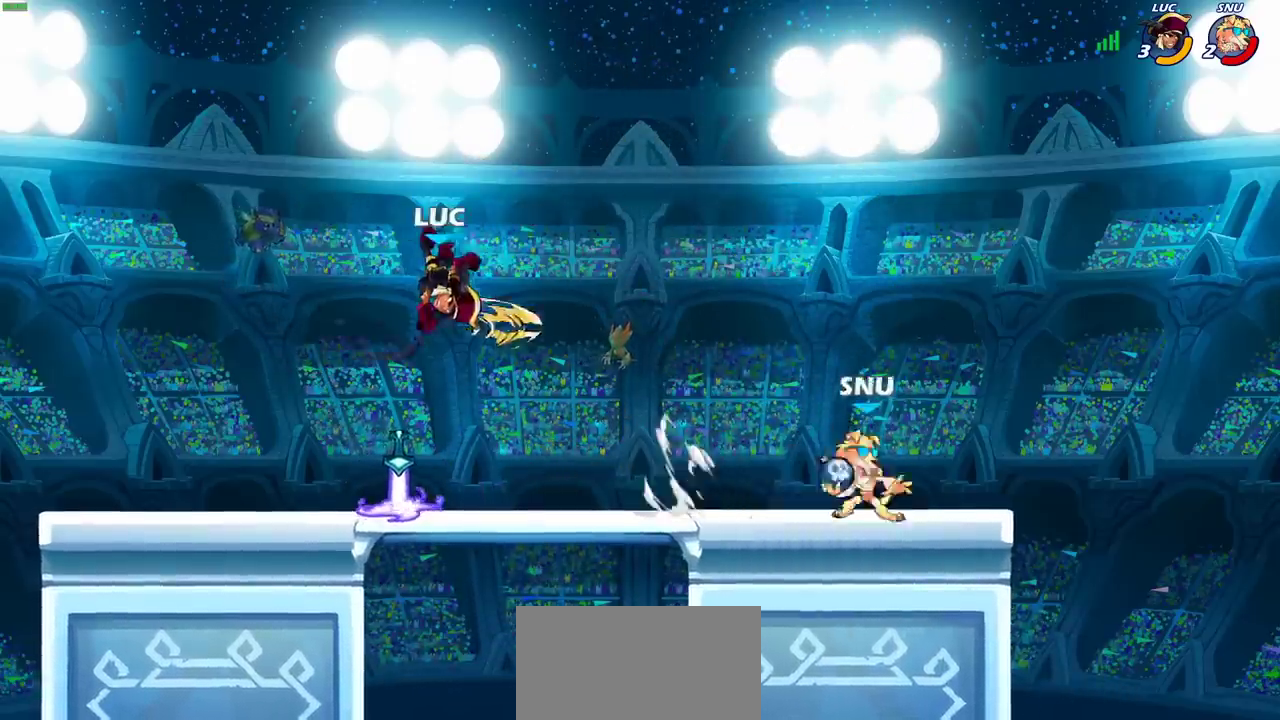
{"dt_ms": 700, "buttons": [], "left_stick": "right", "right_stick": "center", "events": [[300, "CIRCLE", "up"], [333, "left_stick", "center"], [683, "left_stick", "right"]]}
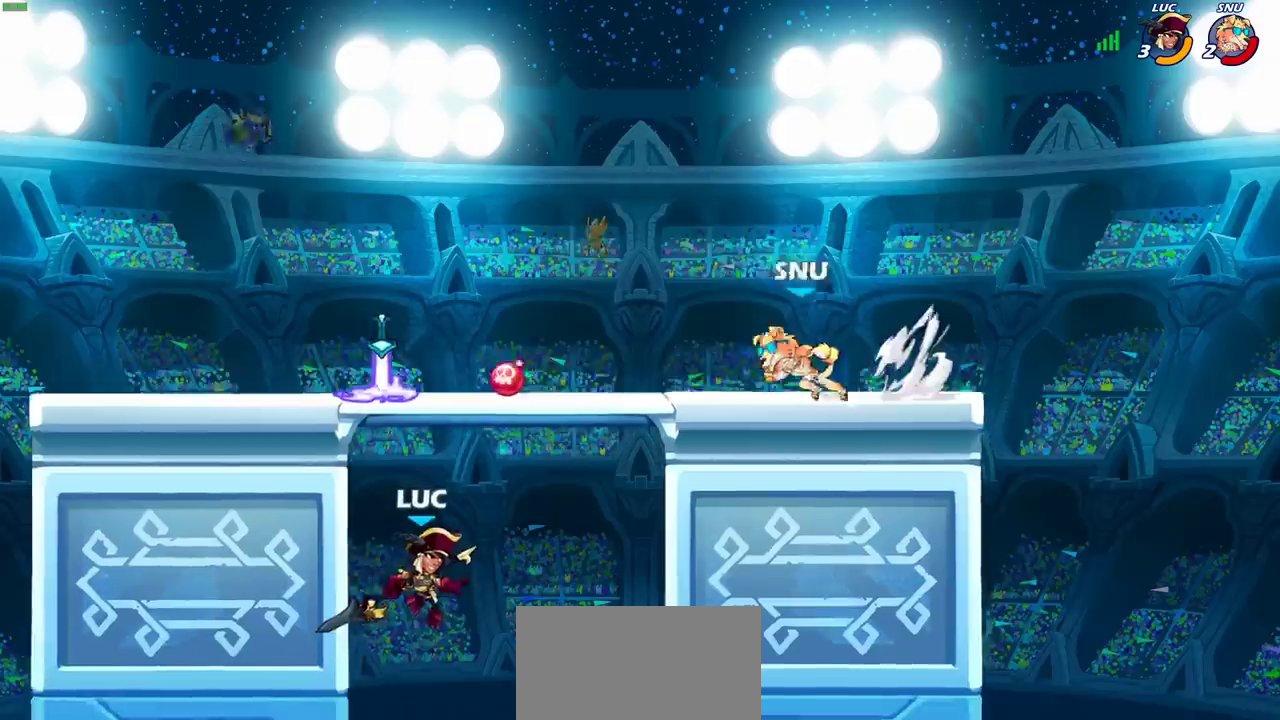
{"dt_ms": 300, "buttons": ["CIRCLE"], "left_stick": "up-left", "right_stick": "center", "events": [[33, "CROSS", "down"], [100, "CIRCLE", "down"], [117, "CROSS", "up"], [283, "left_stick", "up-left"]]}
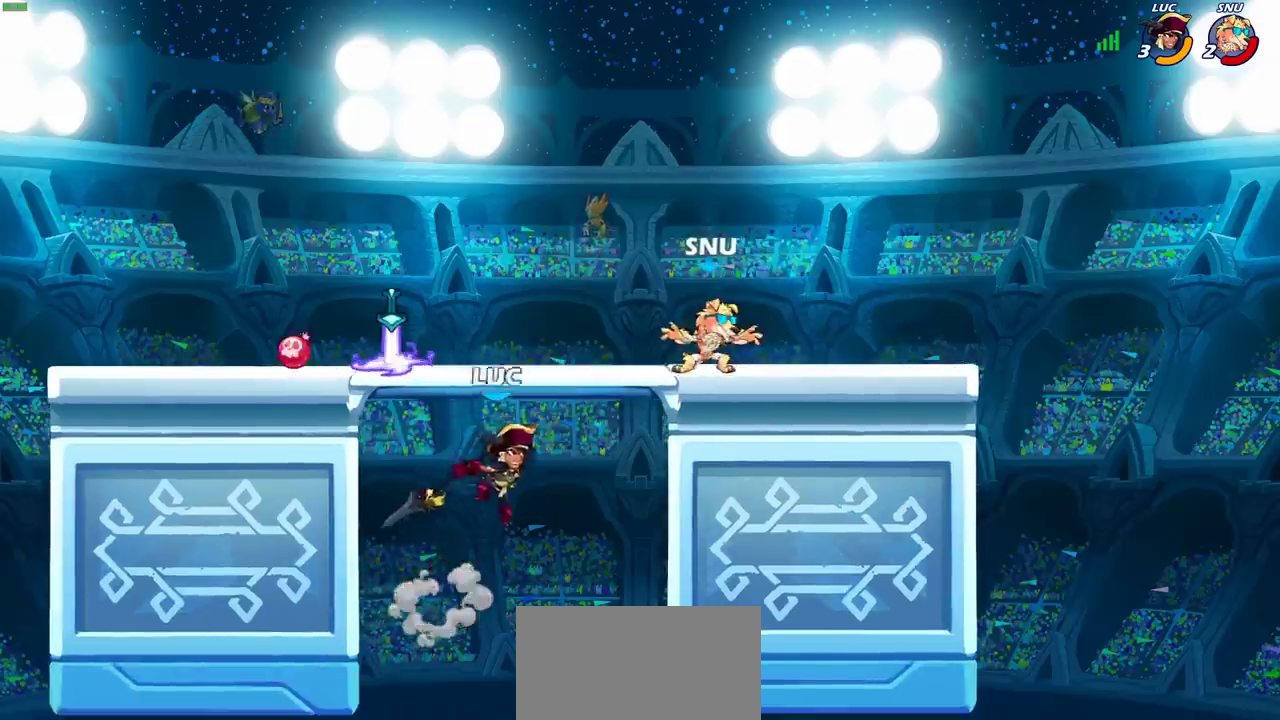
{"dt_ms": 500, "buttons": [], "left_stick": "up-left", "right_stick": "center", "events": [[333, "CIRCLE", "up"]]}
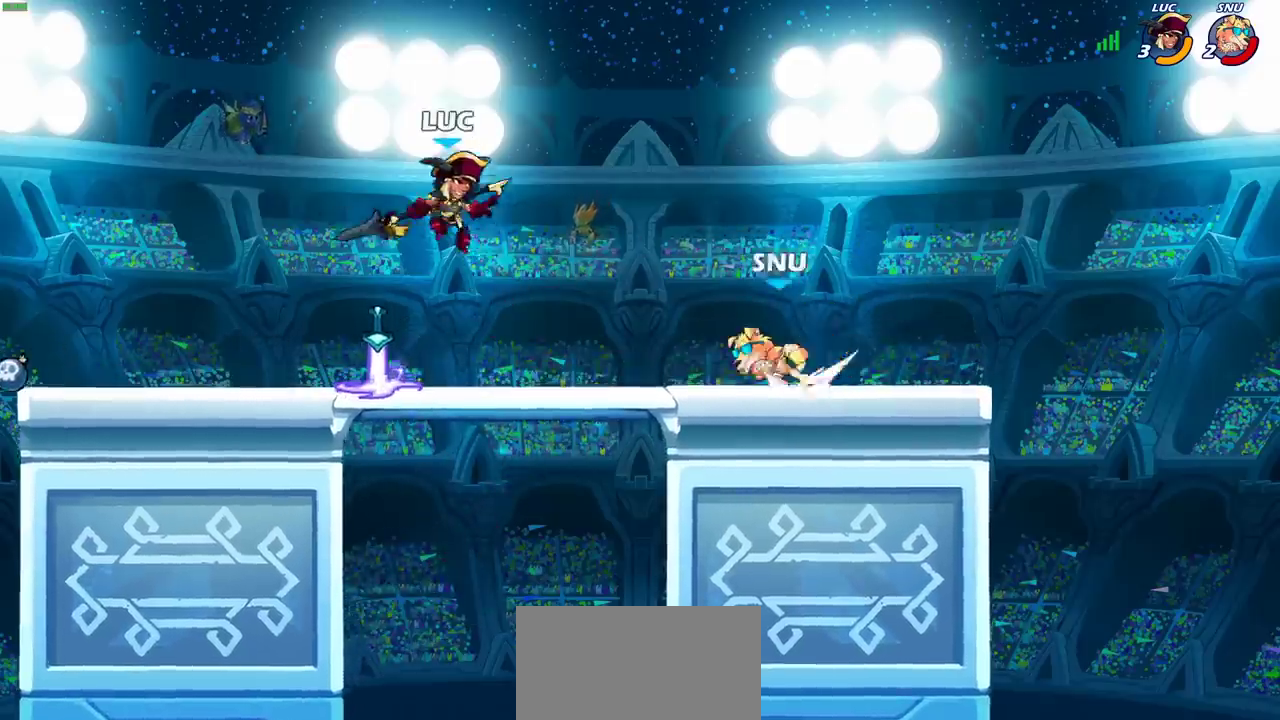
{"dt_ms": 700, "buttons": [], "left_stick": "center", "right_stick": "center", "events": [[117, "left_stick", "down"], [183, "CIRCLE", "down"], [600, "CIRCLE", "up"], [650, "left_stick", "center"]]}
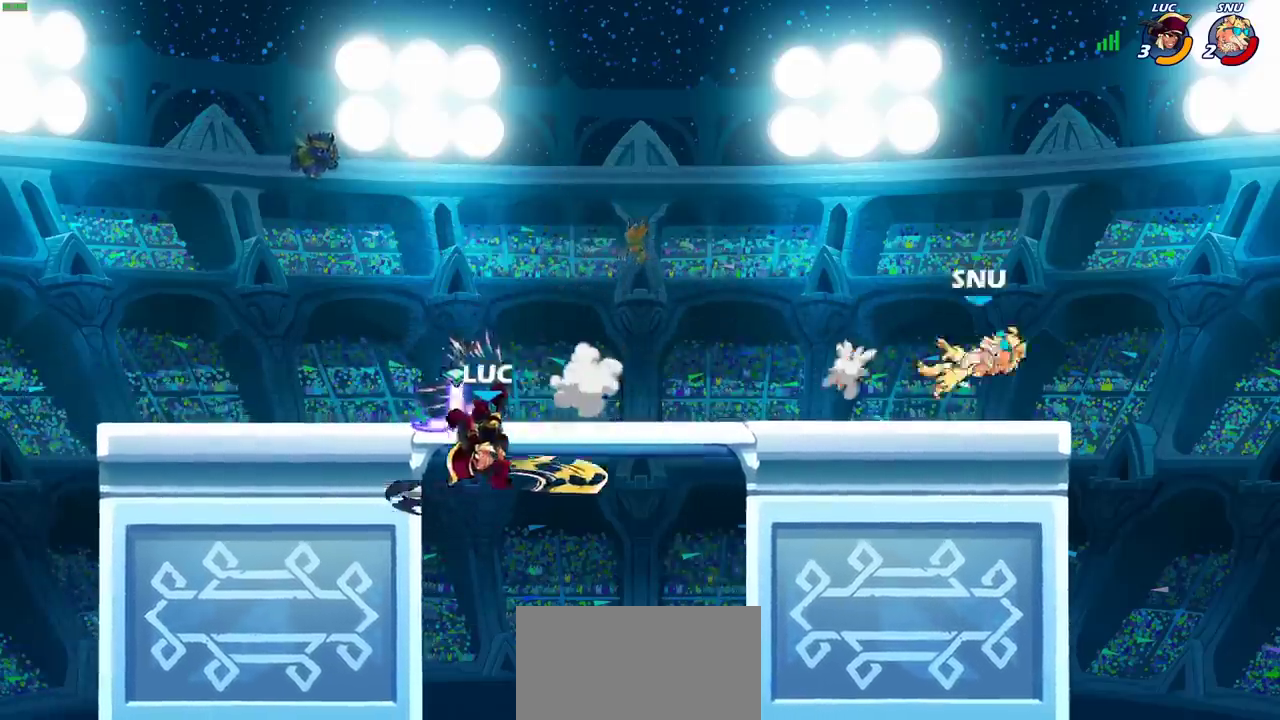
{"dt_ms": 300, "buttons": [], "left_stick": "up", "right_stick": "center", "events": [[217, "left_stick", "up"]]}
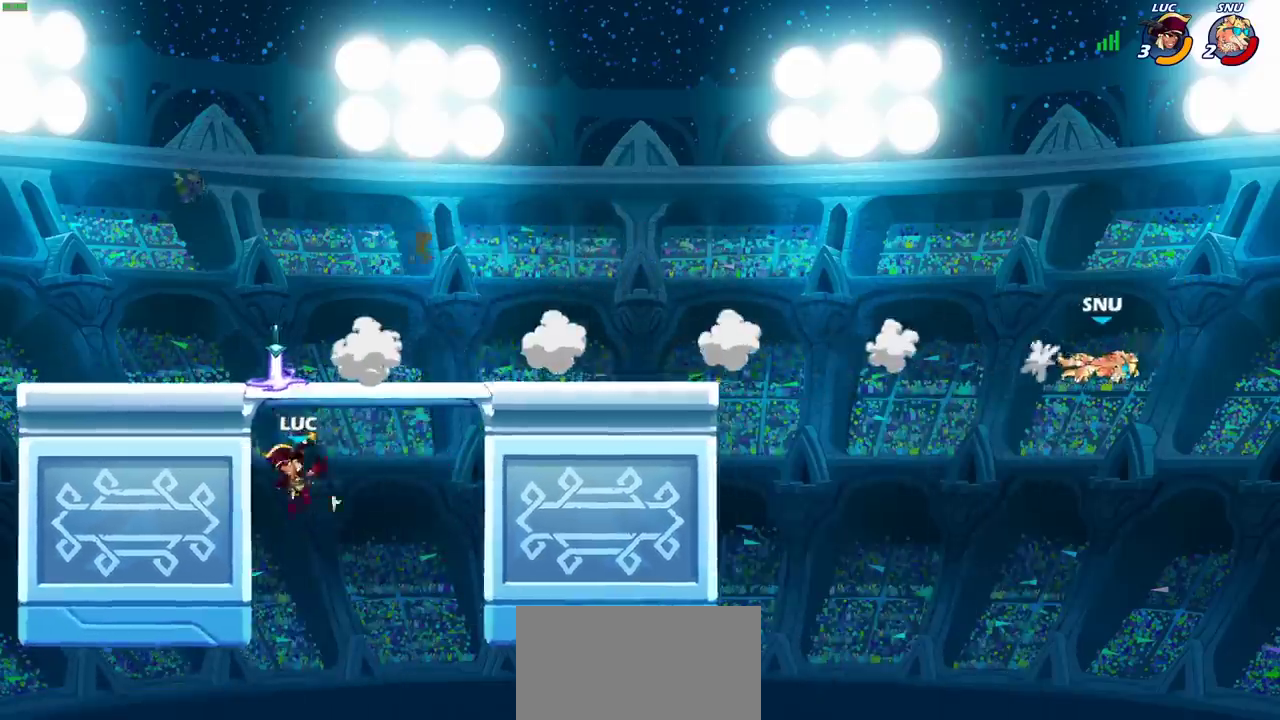
{"dt_ms": 400, "buttons": ["R2"], "left_stick": "up-left", "right_stick": "center", "events": [[200, "R2", "down"], [350, "left_stick", "up-left"]]}
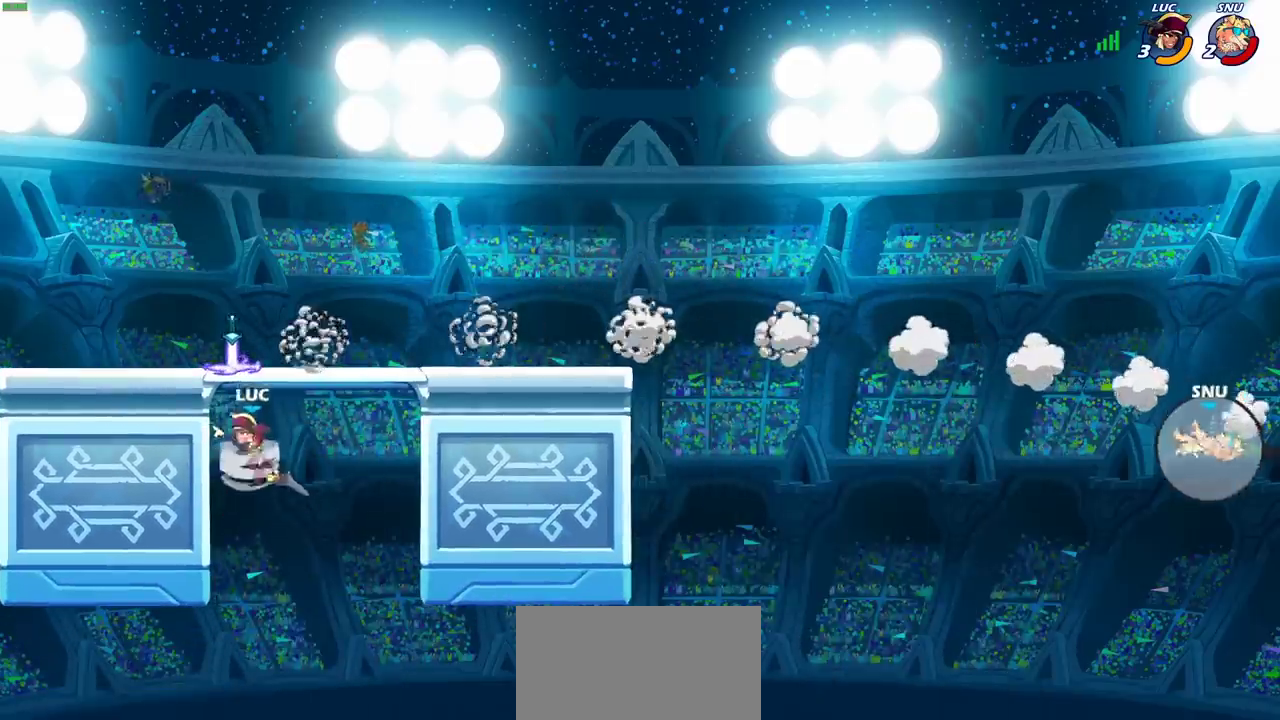
{"dt_ms": 600, "buttons": [], "left_stick": "right", "right_stick": "center", "events": [[17, "R2", "up"], [50, "left_stick", "left"], [517, "left_stick", "right"]]}
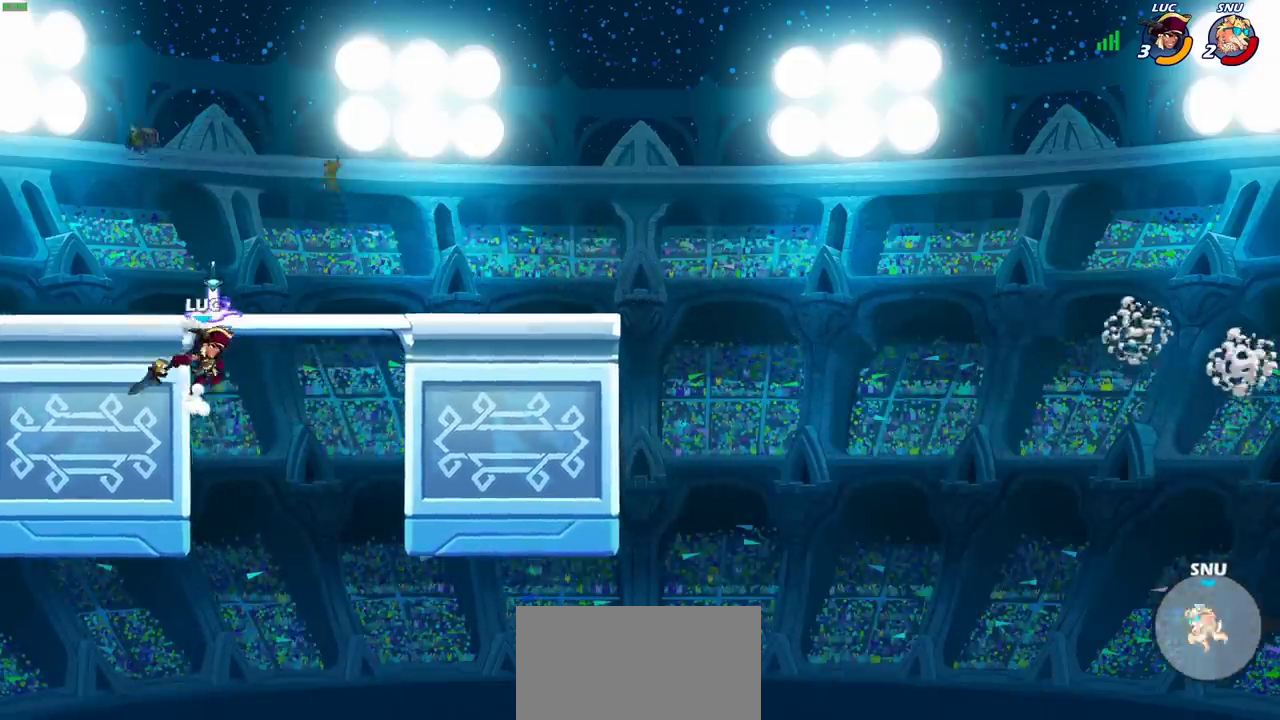
{"dt_ms": 700, "buttons": [], "left_stick": "up-right", "right_stick": "center", "events": [[17, "left_stick", "up-right"], [383, "CROSS", "down"], [400, "left_stick", "center"], [550, "CROSS", "up"], [567, "left_stick", "up"], [683, "left_stick", "up-right"]]}
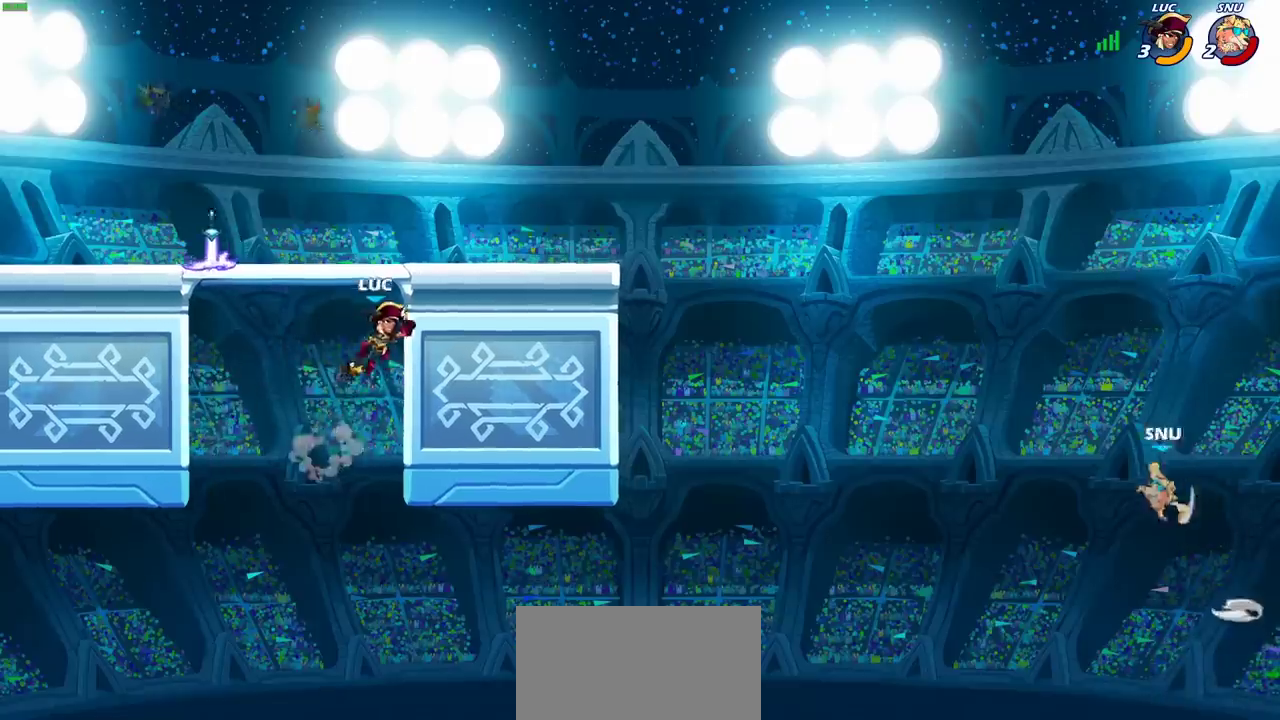
{"dt_ms": 300, "buttons": ["CROSS"], "left_stick": "up-left", "right_stick": "center", "events": [[100, "left_stick", "right"], [200, "left_stick", "up-left"], [233, "CROSS", "down"]]}
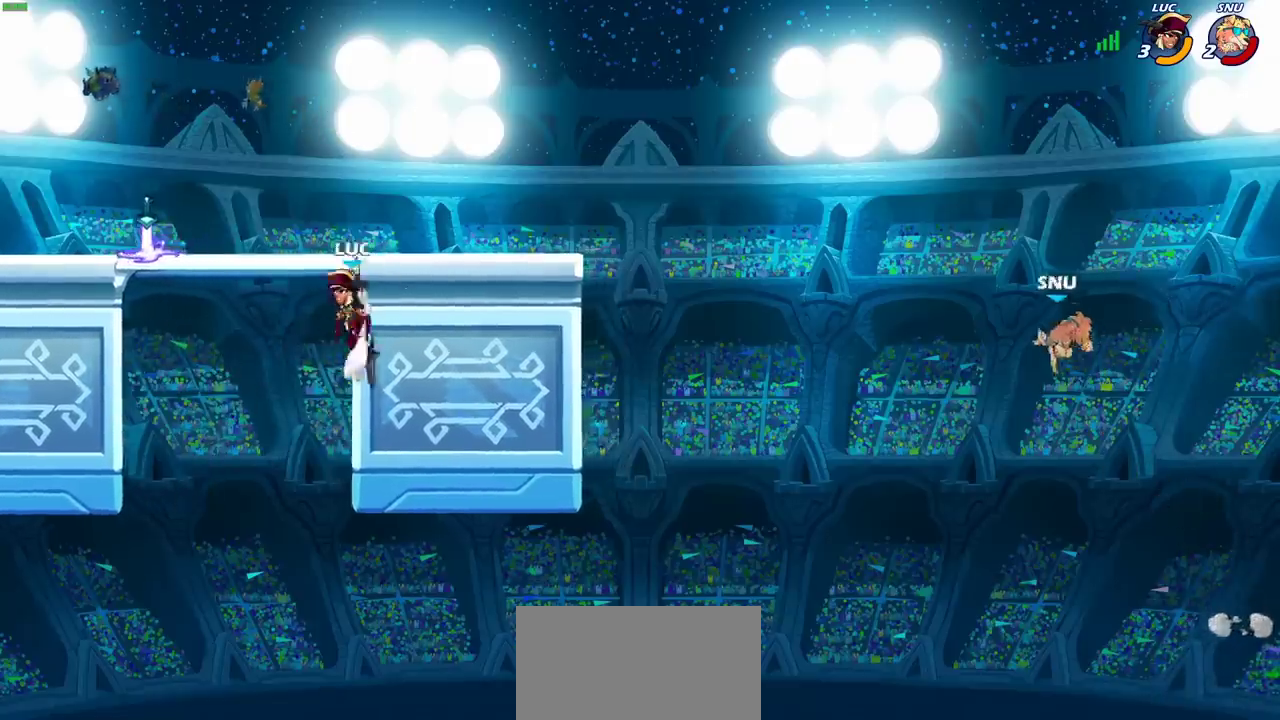
{"dt_ms": 400, "buttons": [], "left_stick": "up-right", "right_stick": "center", "events": [[100, "CROSS", "up"], [167, "left_stick", "up-right"], [233, "CROSS", "down"], [333, "CROSS", "up"]]}
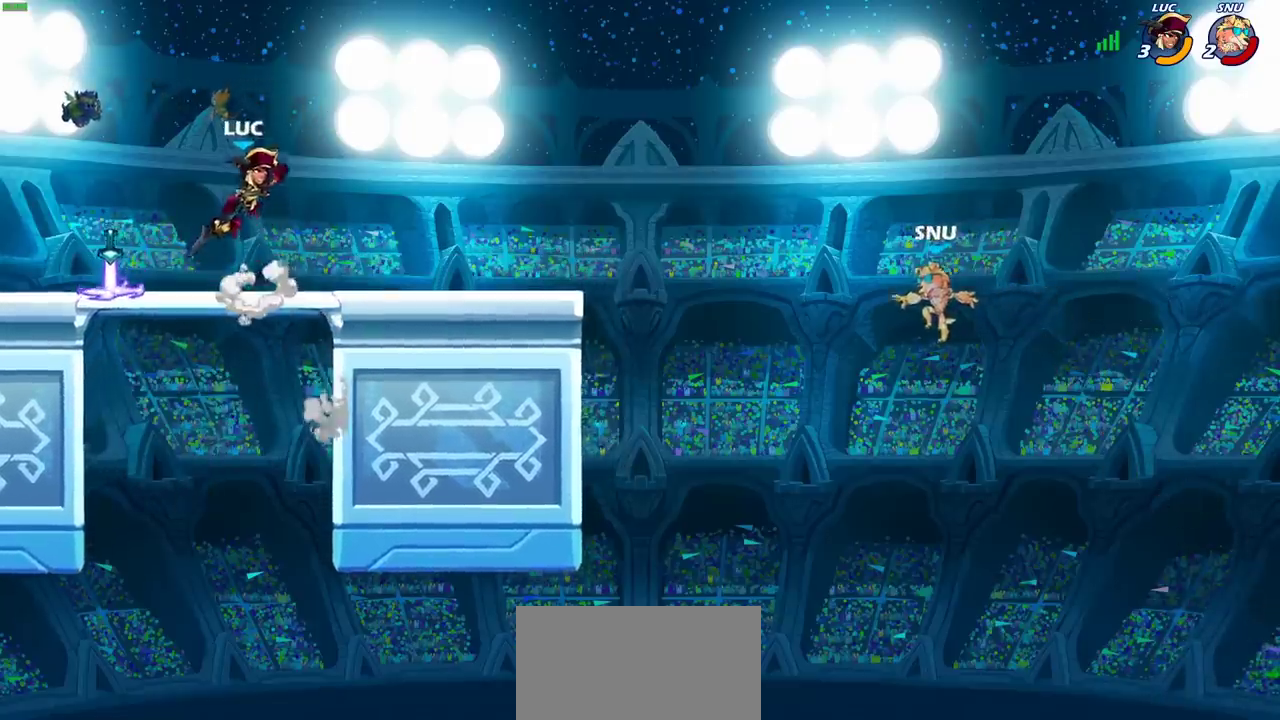
{"dt_ms": 700, "buttons": [], "left_stick": "left", "right_stick": "center", "events": [[33, "left_stick", "up"], [183, "left_stick", "center"], [450, "left_stick", "left"]]}
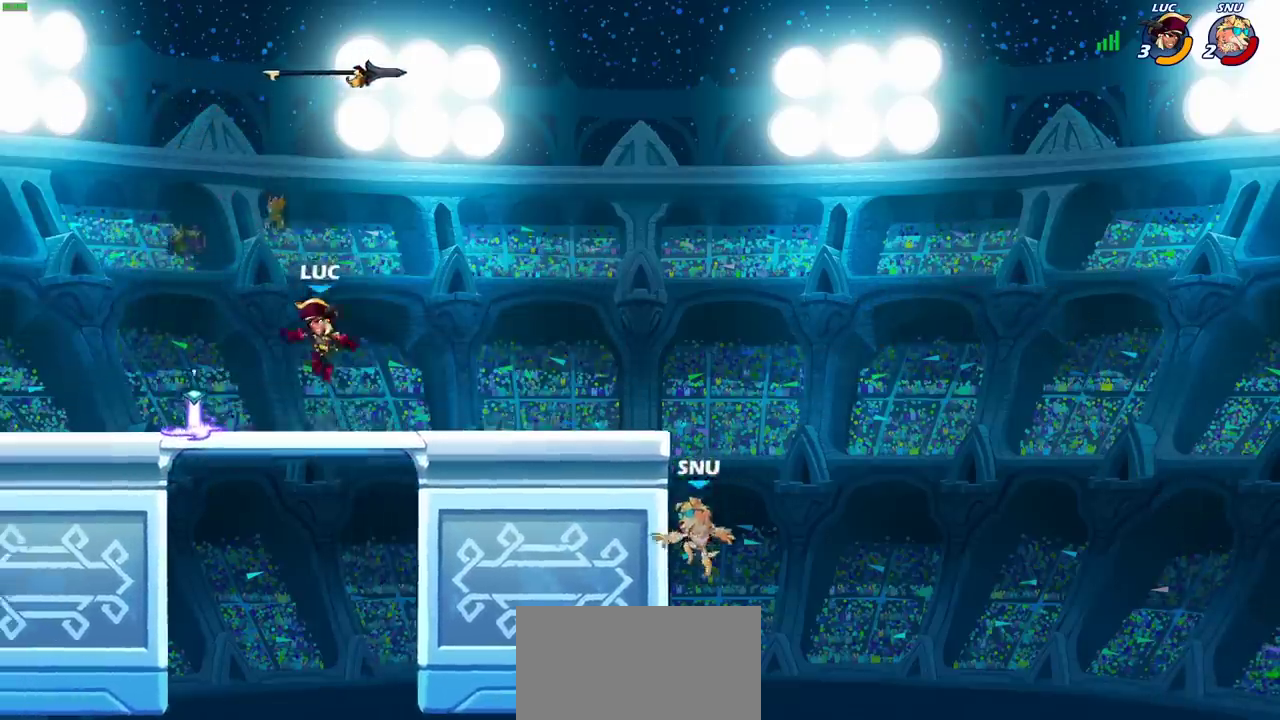
{"dt_ms": 400, "buttons": ["R2"], "left_stick": "right", "right_stick": "center", "events": [[167, "left_stick", "up-left"], [233, "left_stick", "up-right"], [350, "left_stick", "right"], [400, "R2", "down"]]}